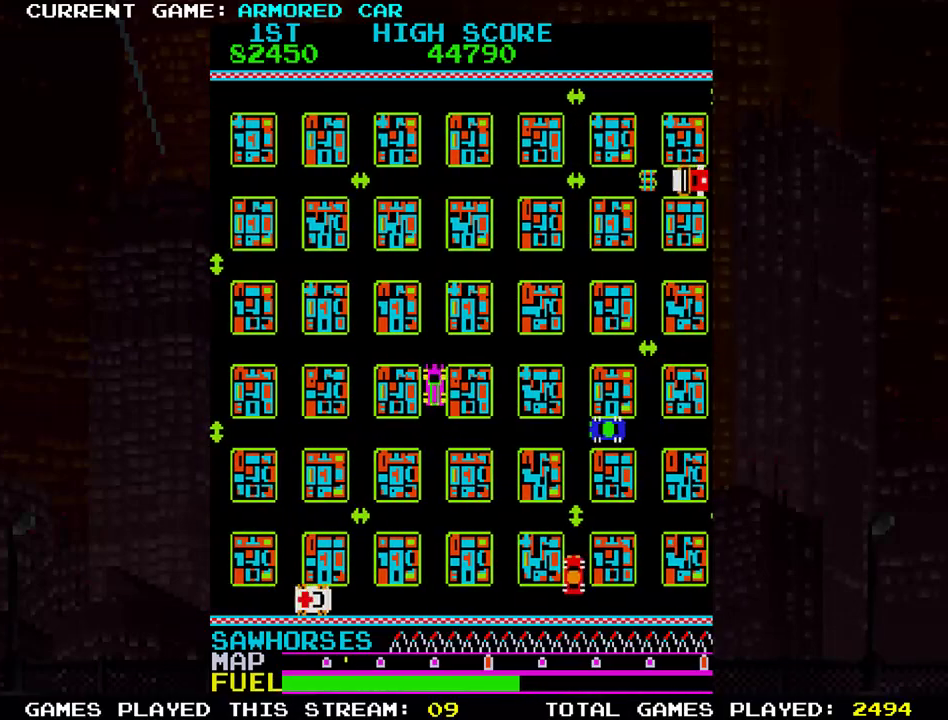
Gameplay with a controller (arcade stick); each line is a JSON object with the inputs held at the frame after it. "events" lists button and stick changes between this image and that frame as [ms after this image, input, new state], when the widget could be followed in between. Not read: L3 R3.
{"buttons": ["TRIANGLE"], "left_stick": "right", "events": [[301, "left_stick", "right"]]}
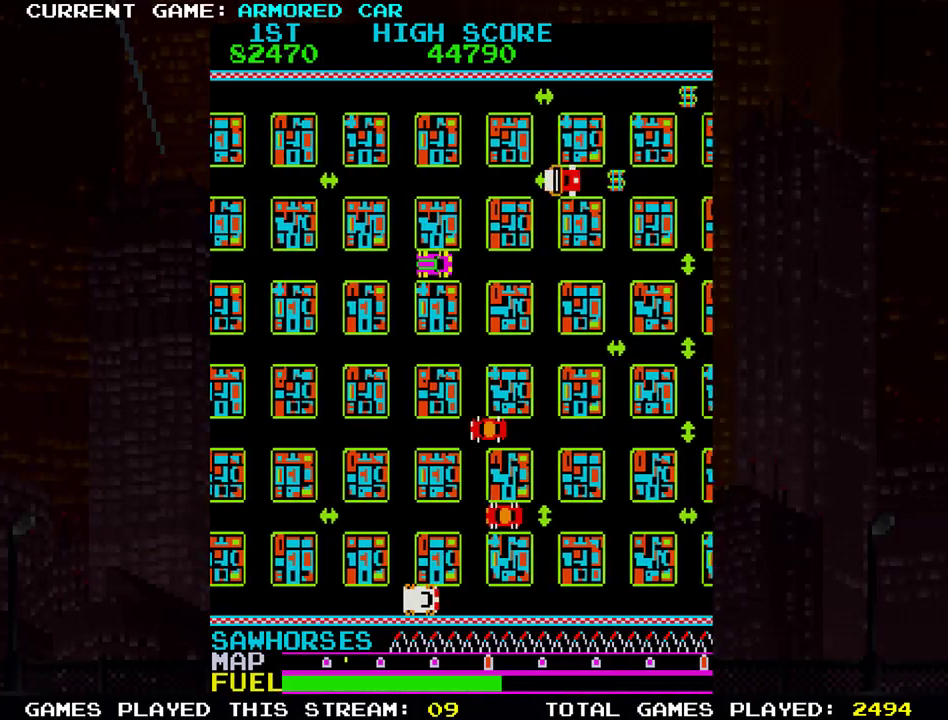
{"buttons": ["TRIANGLE"], "left_stick": "right", "events": []}
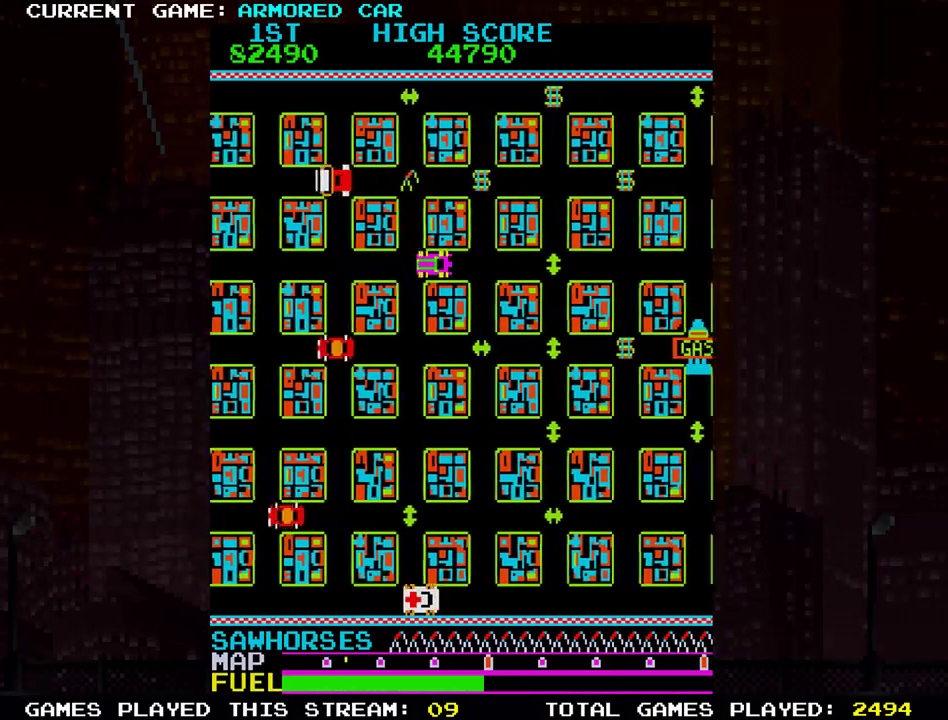
{"buttons": ["TRIANGLE"], "left_stick": "up", "events": [[34, "left_stick", "up"]]}
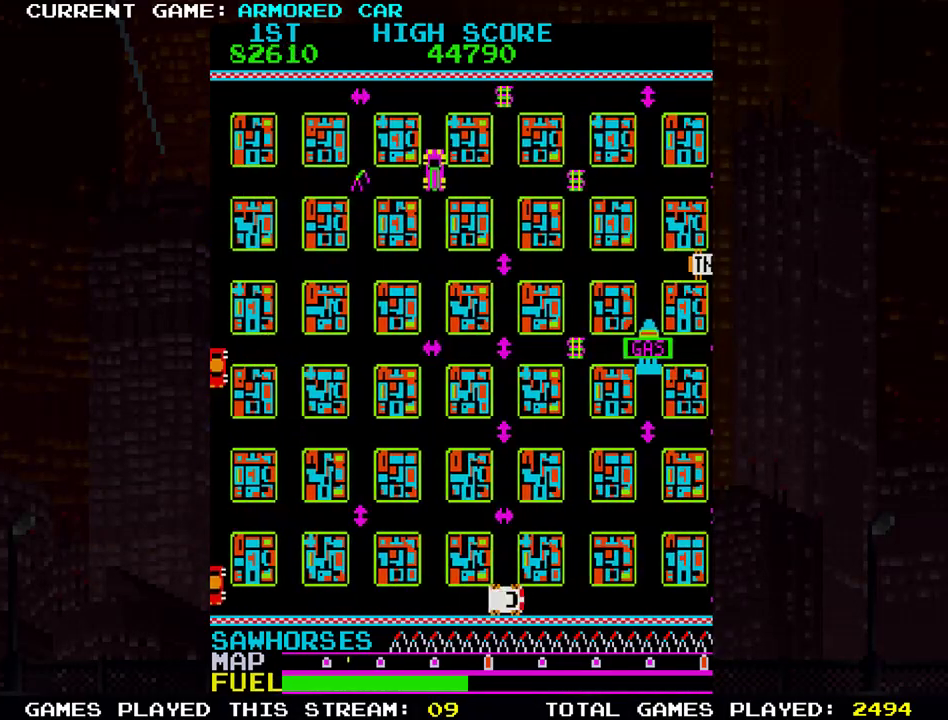
{"buttons": ["TRIANGLE"], "left_stick": "right", "events": [[83, "left_stick", "right"]]}
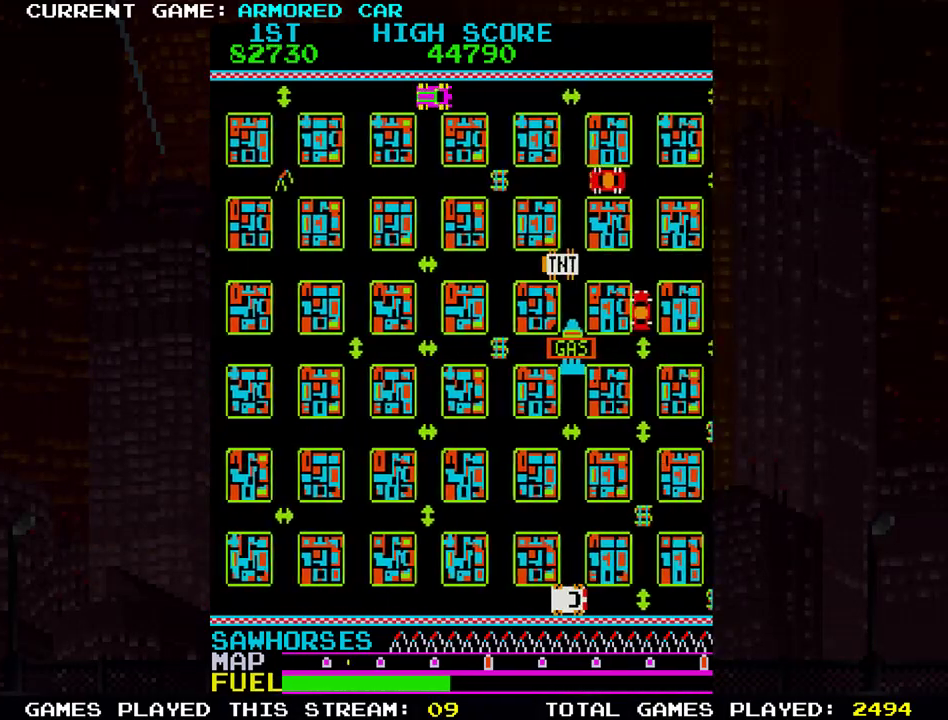
{"buttons": [], "left_stick": "center", "events": [[117, "TRIANGLE", "up"], [184, "left_stick", "center"]]}
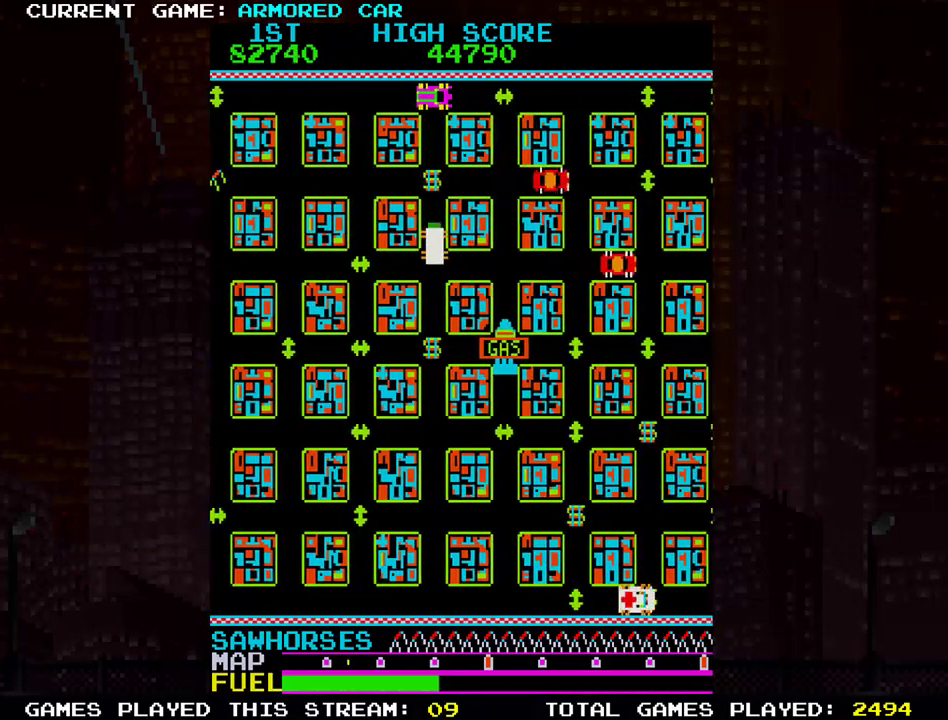
{"buttons": [], "left_stick": "center"}
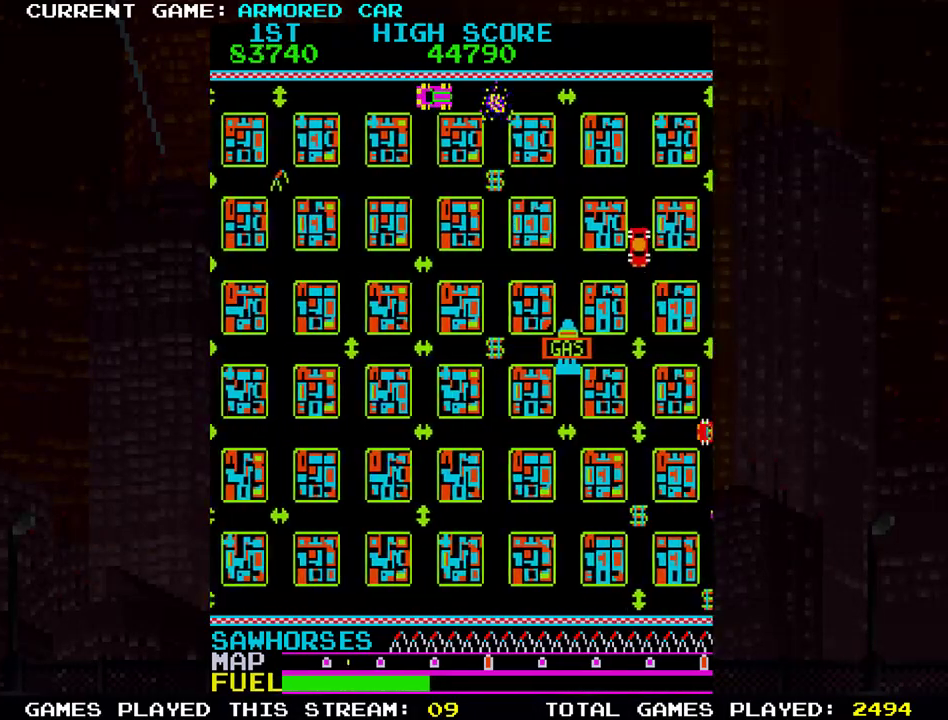
{"buttons": [], "left_stick": "down"}